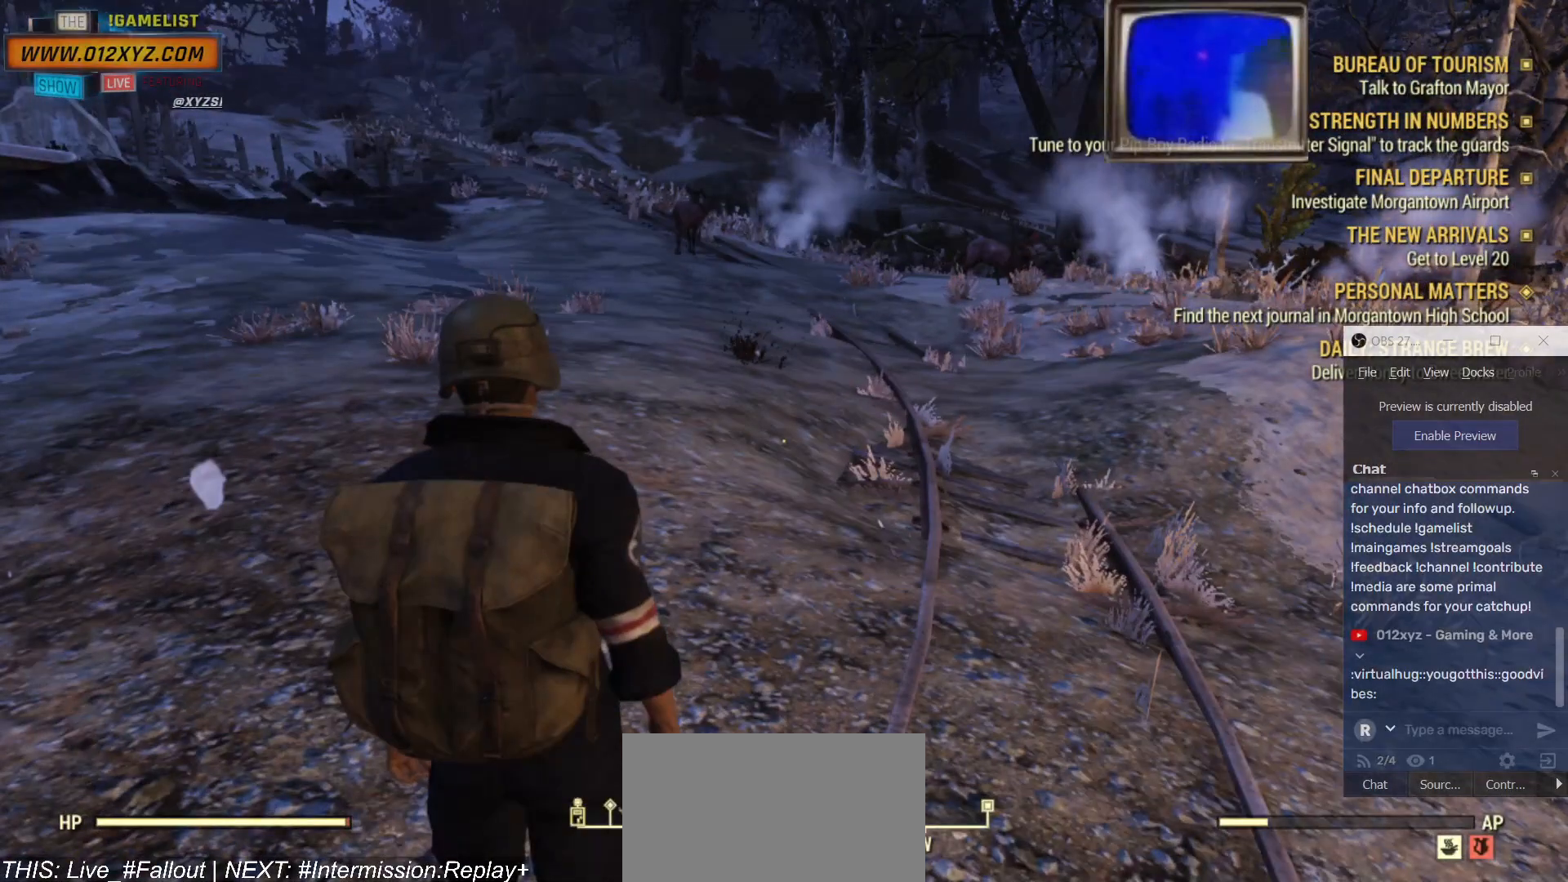
Gameplay with keyboard and mouse; each line is a JSON object with the keys and mouse buttons held at the frame after it. "events" lists presses ("down") and releases ("up") of "1", "2", "3", "4", "5", "a", "alt", "b", "c", "ctrl", "d", "e", "f", "g", "q", "r", "s", "shift", "space", "t", "tab", "v", "w", "x", "z", "mouse_left", "mouse_wheel", "mouse_right", "mouse_mb4" and "mouse_mb5" between this image and that frame as [ms after this image, input, new state], when the widget could be followed in between. "mouse_left", "mouse_wheel", "mouse_right", "mouse_mb4", "mouse_mb5" = the "left", "wheel", "right", "mb4", "mb5" buttons of the "mouse" list. No other keys are recorded. "wheel" means that the mouse wheel is clicked or scrolled. Not read: mouse_move.
{"keys": [], "mouse": [], "events": []}
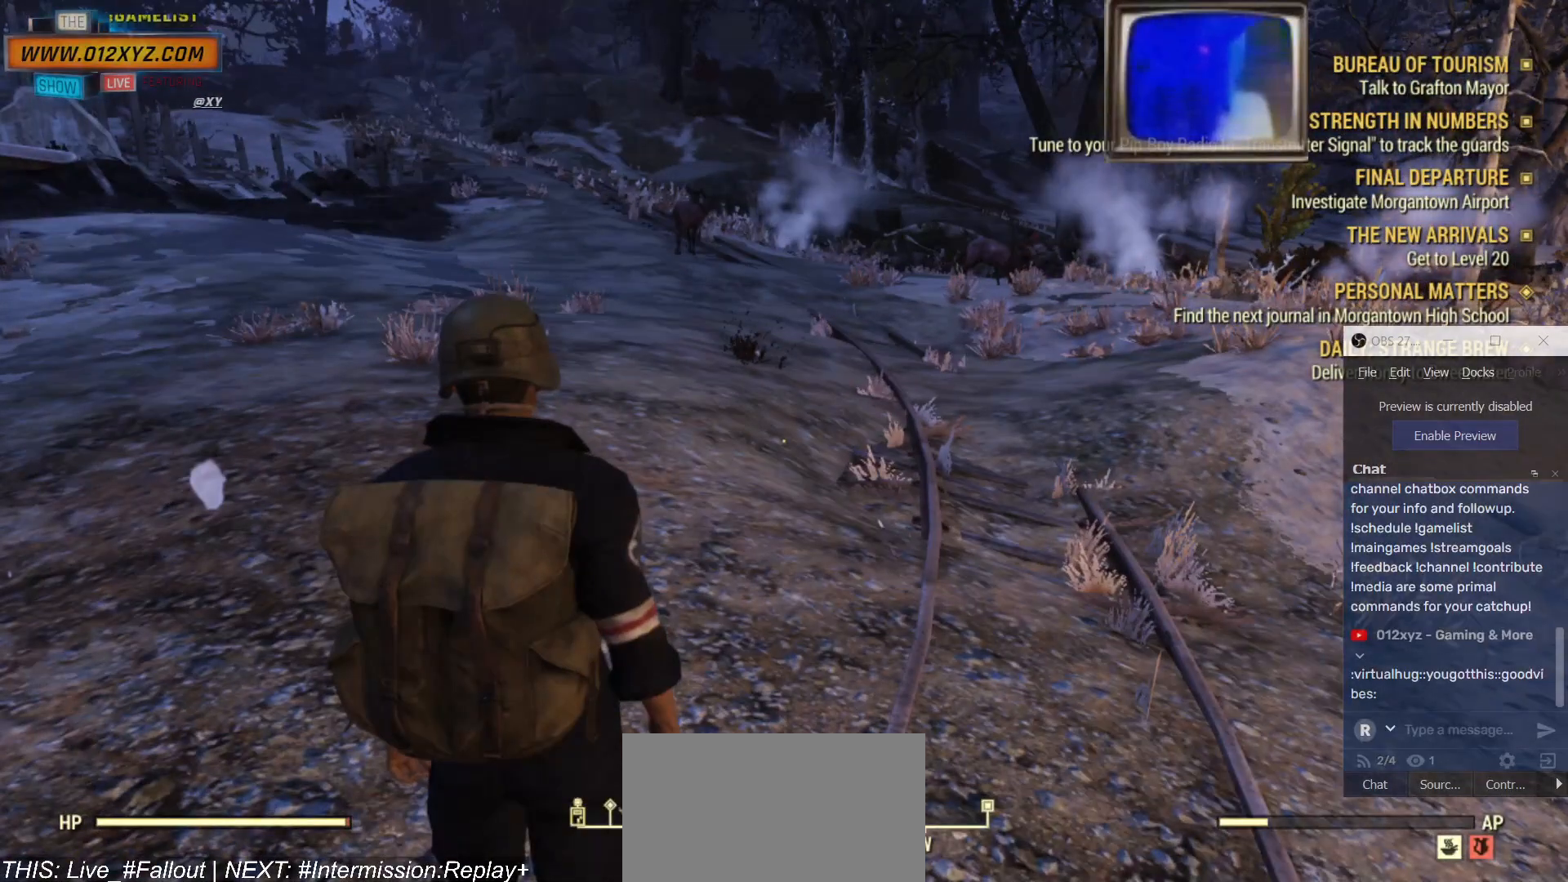
{"keys": [], "mouse": [], "events": []}
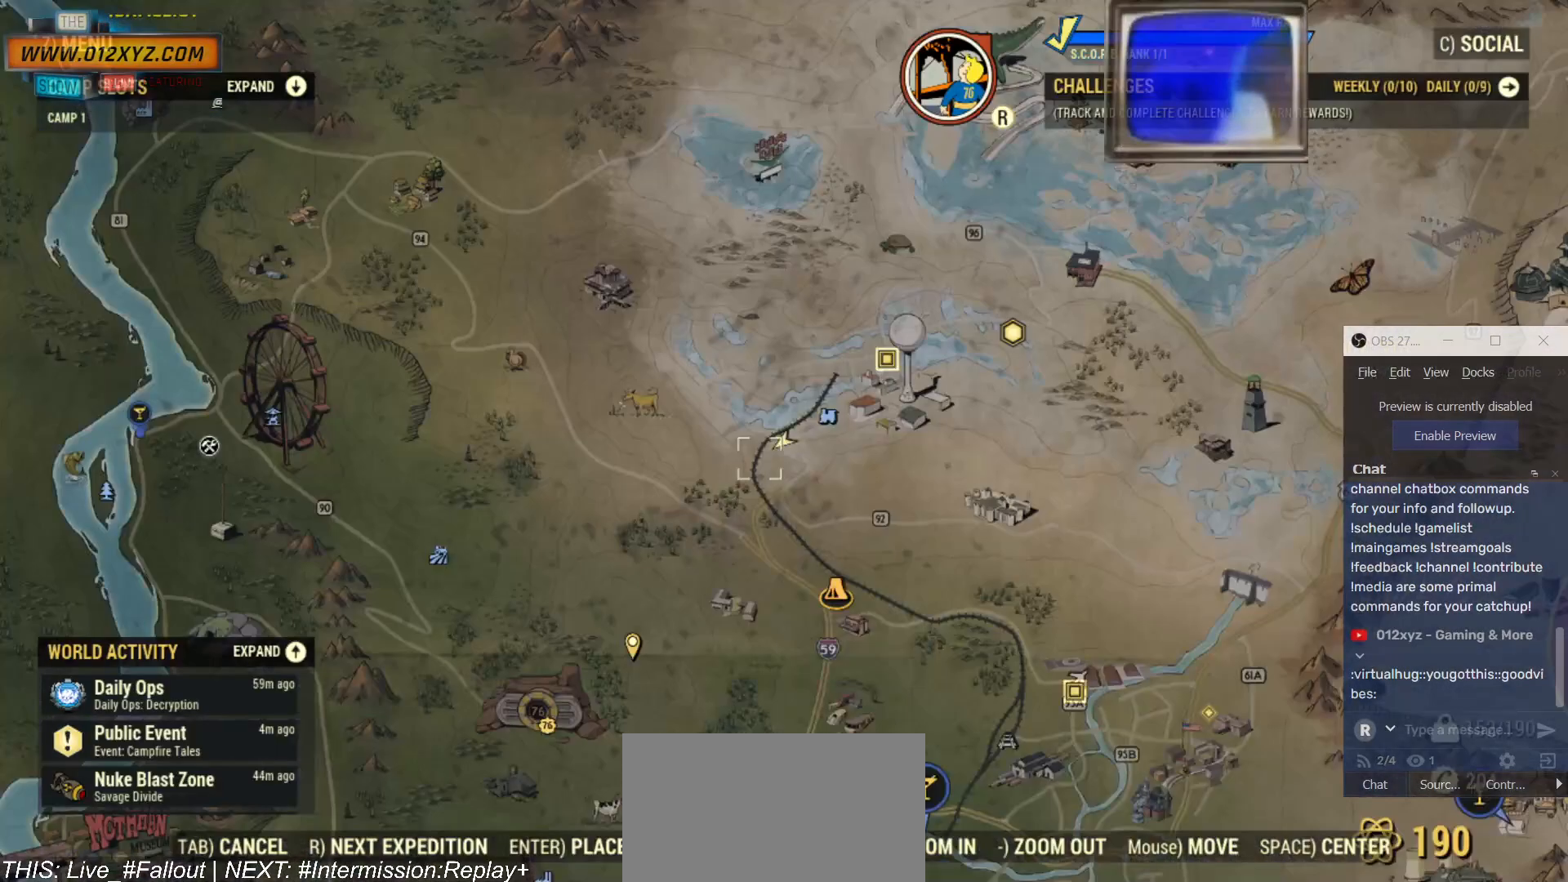
{"keys": [], "mouse": [], "events": []}
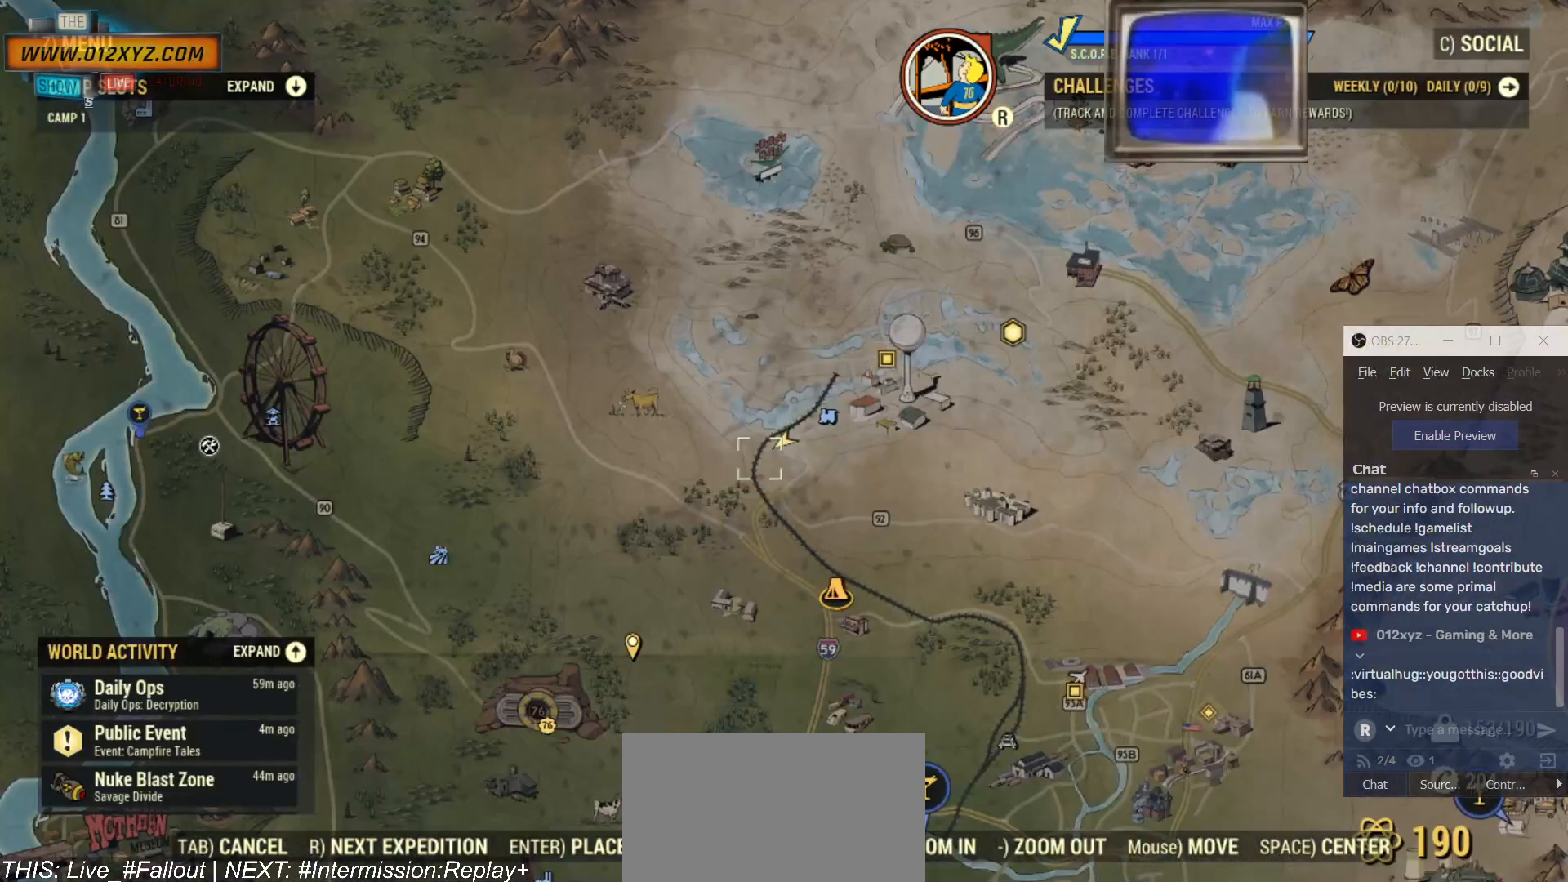
{"keys": [], "mouse": [], "events": []}
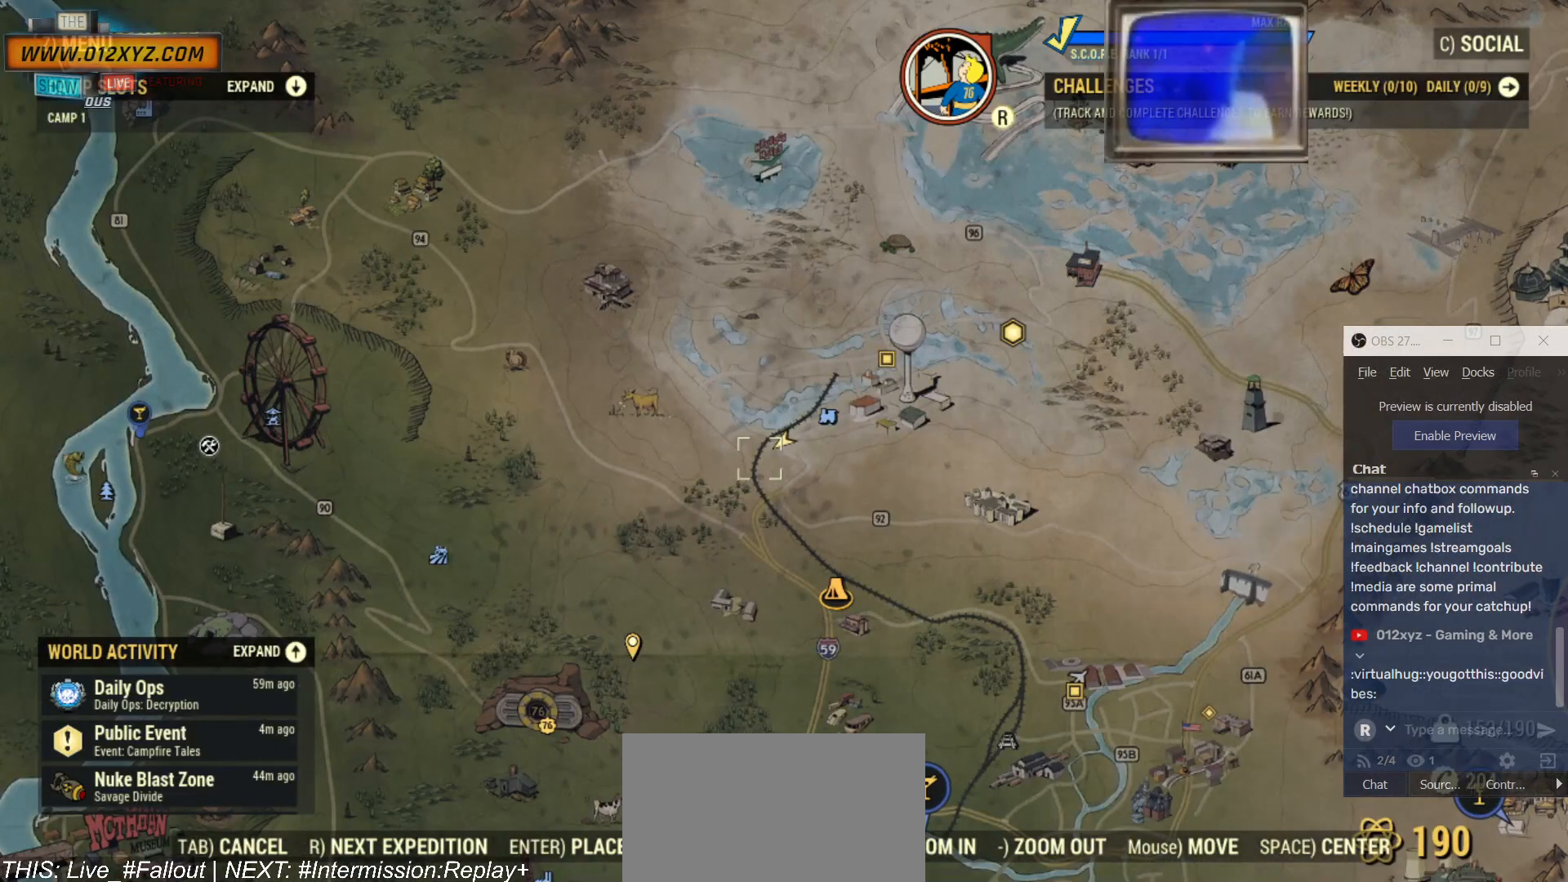
{"keys": [], "mouse": [], "events": []}
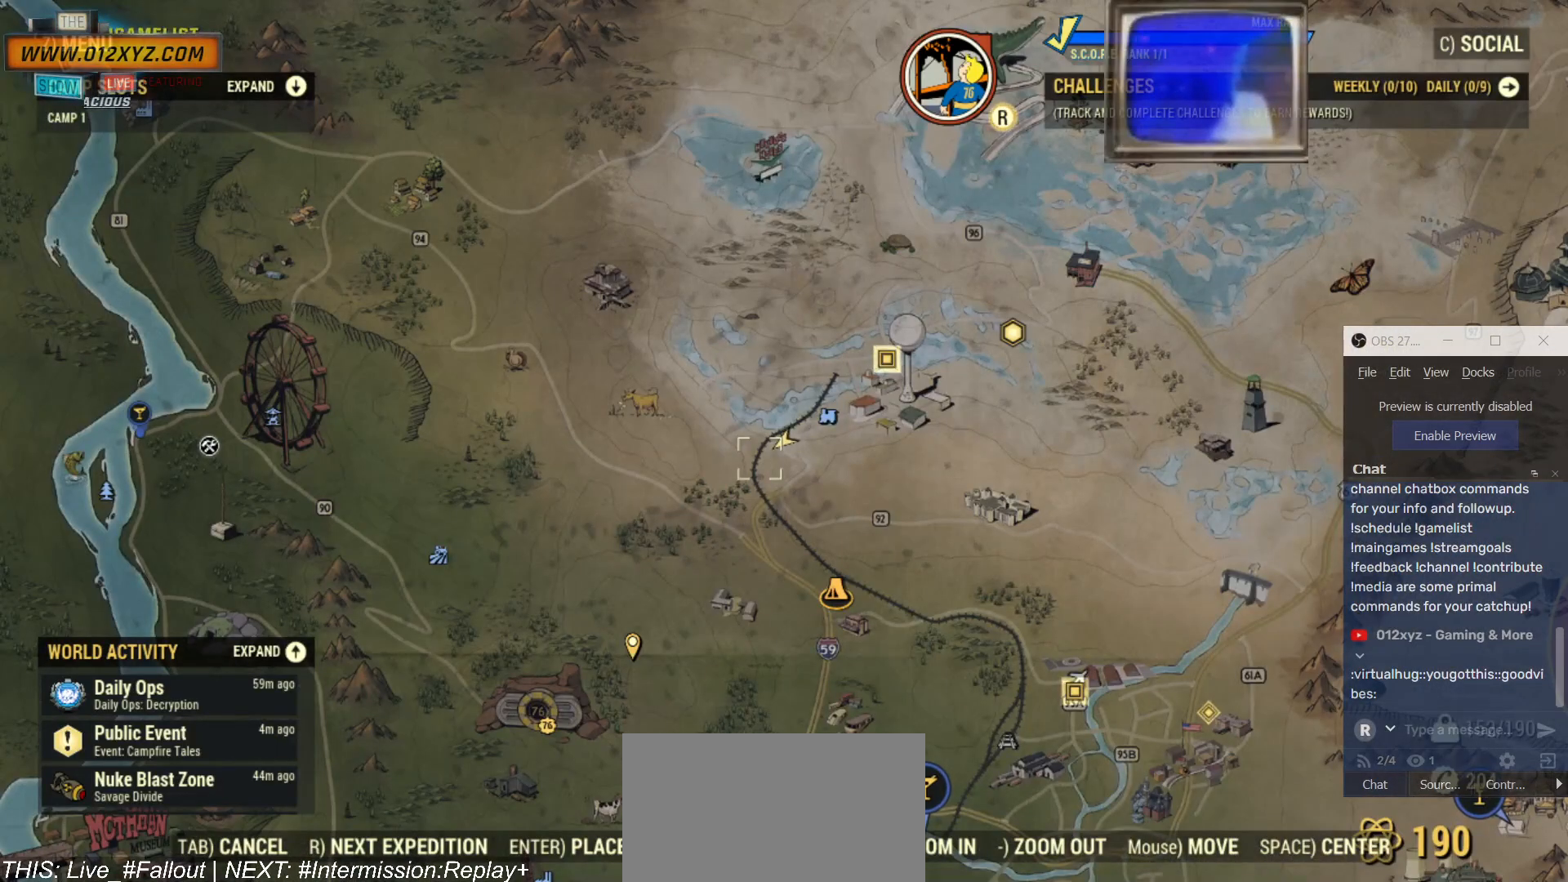
{"keys": [], "mouse": [], "events": []}
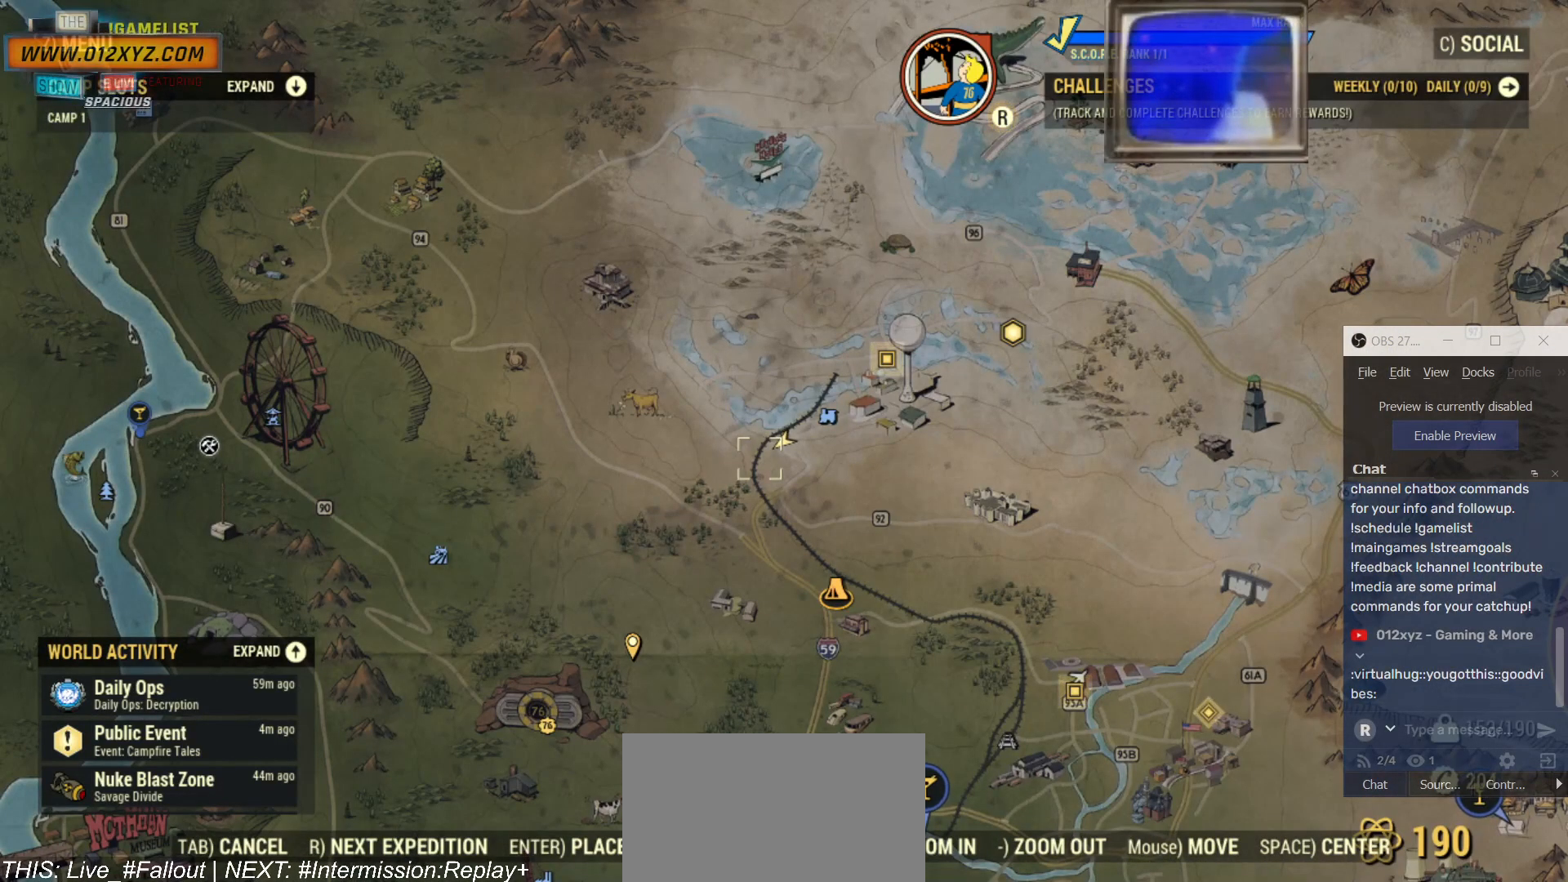
{"keys": [], "mouse": [], "events": []}
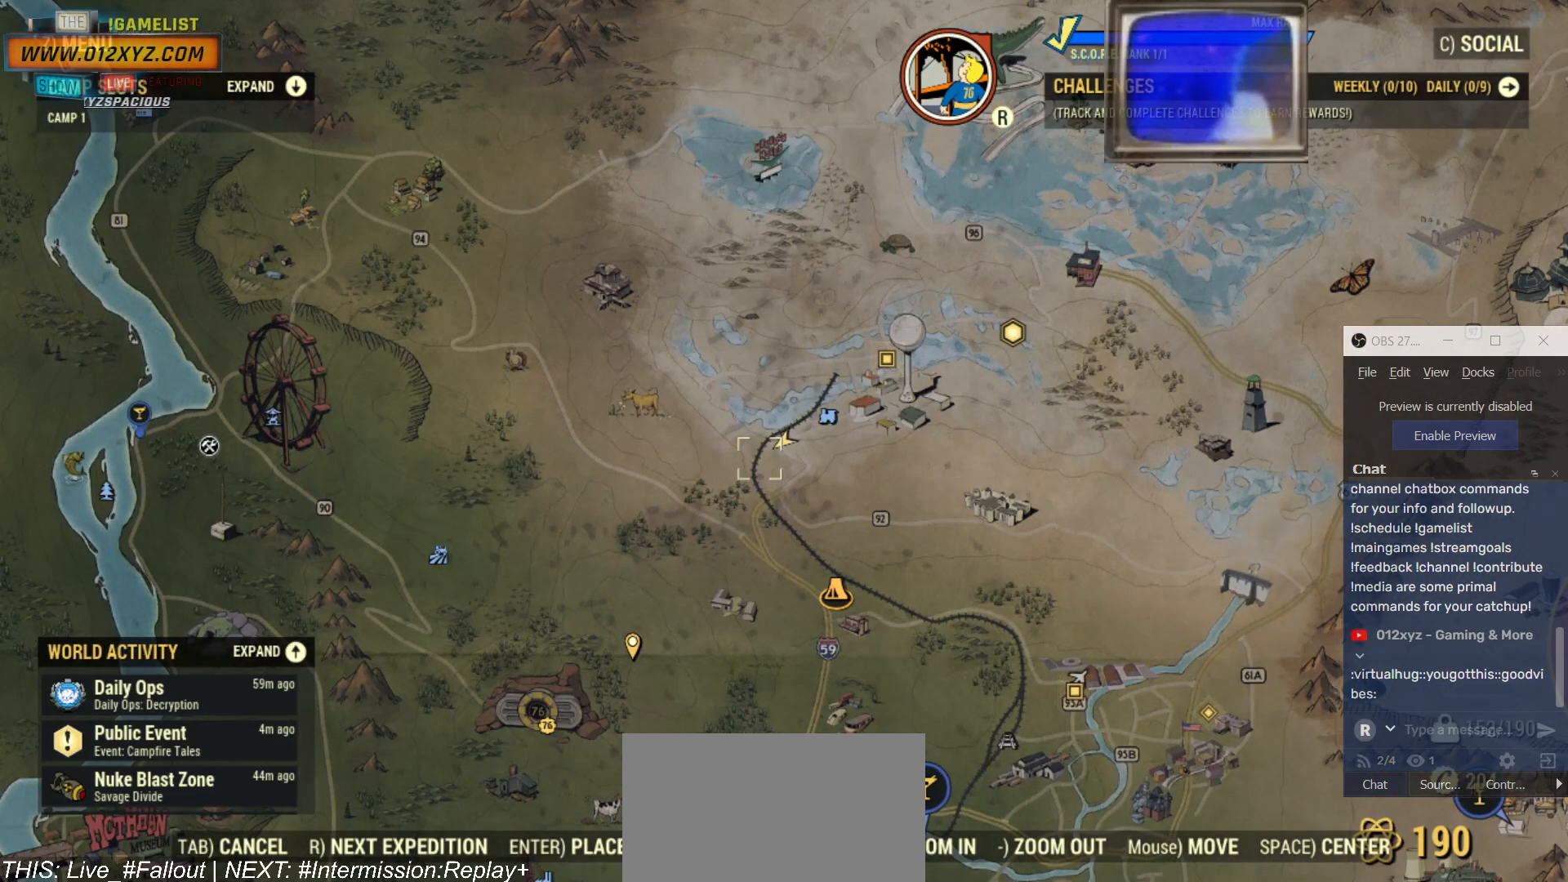
{"keys": [], "mouse": [], "events": []}
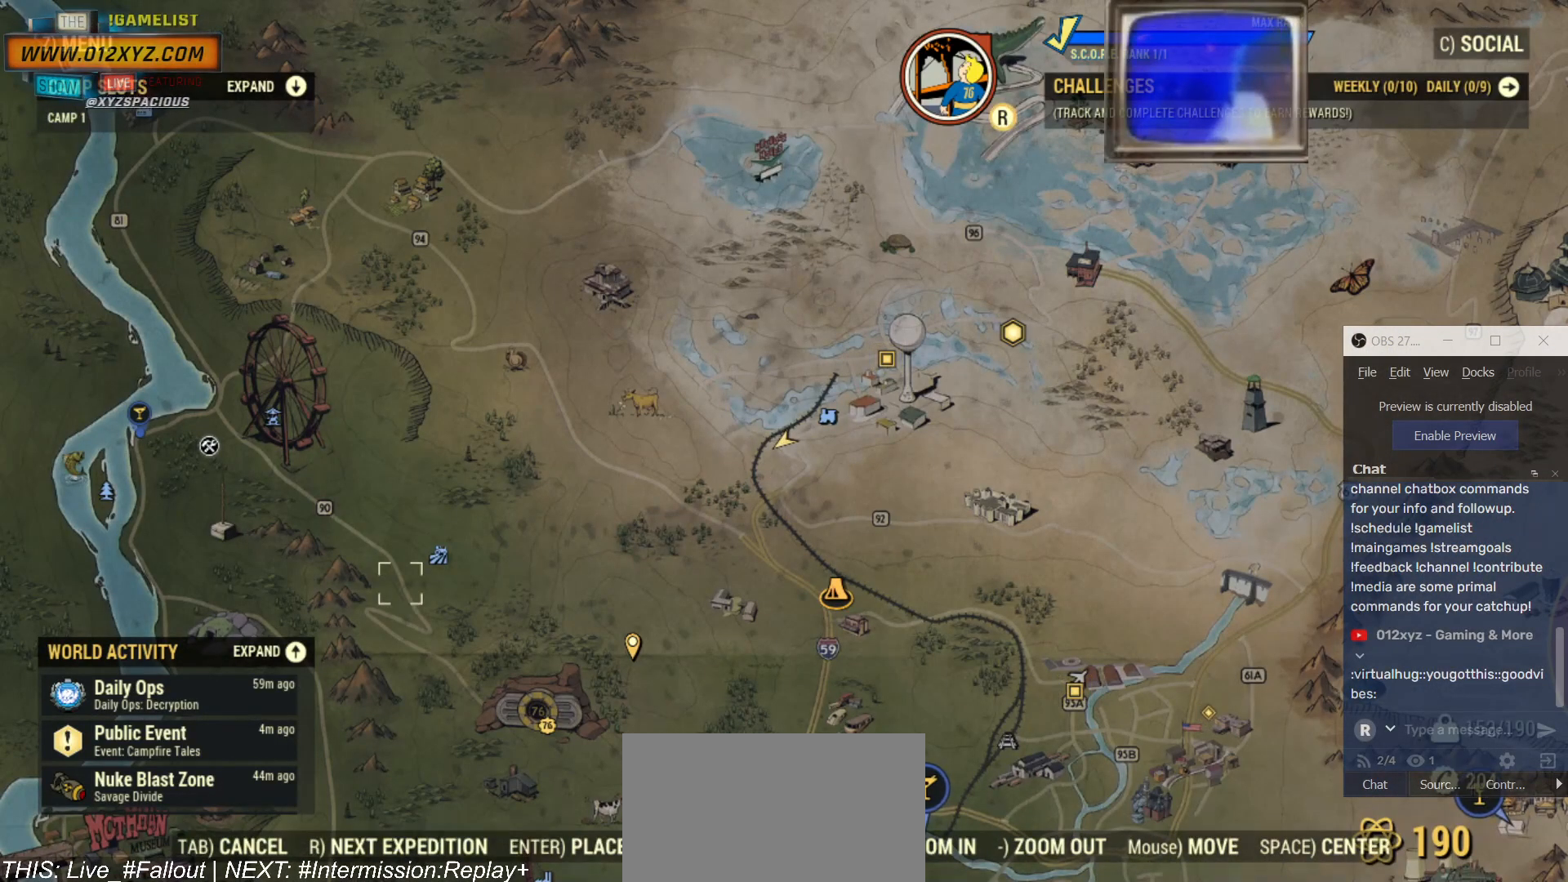
{"keys": [], "mouse": [], "events": [[300, "tab", "down"], [467, "tab", "up"]]}
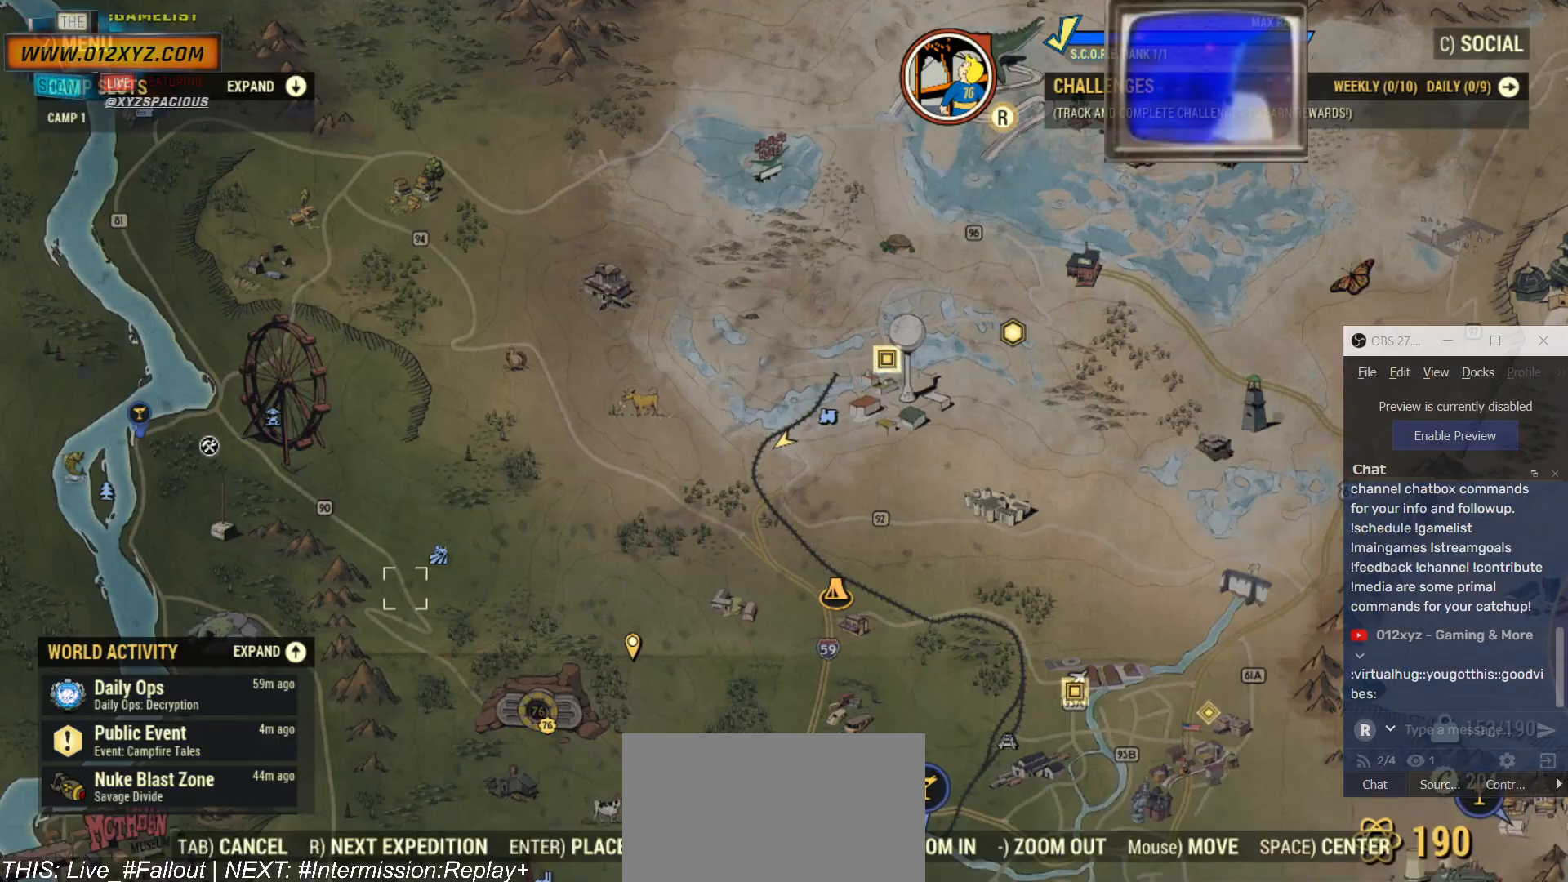
{"keys": [], "mouse": [], "events": []}
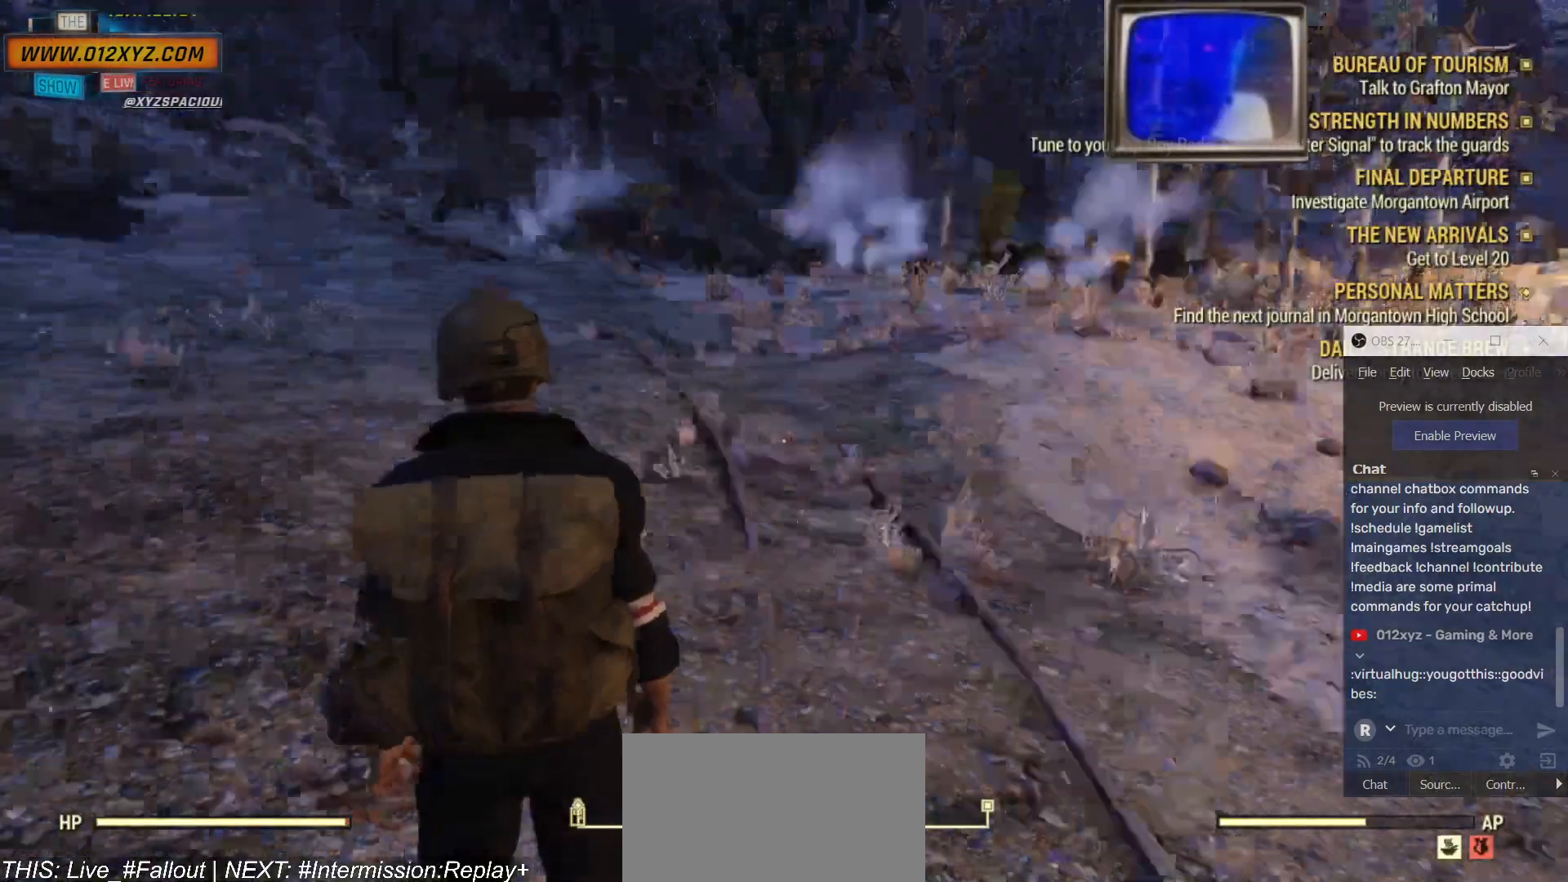
{"keys": ["w"], "mouse": [], "events": [[500, "w", "down"]]}
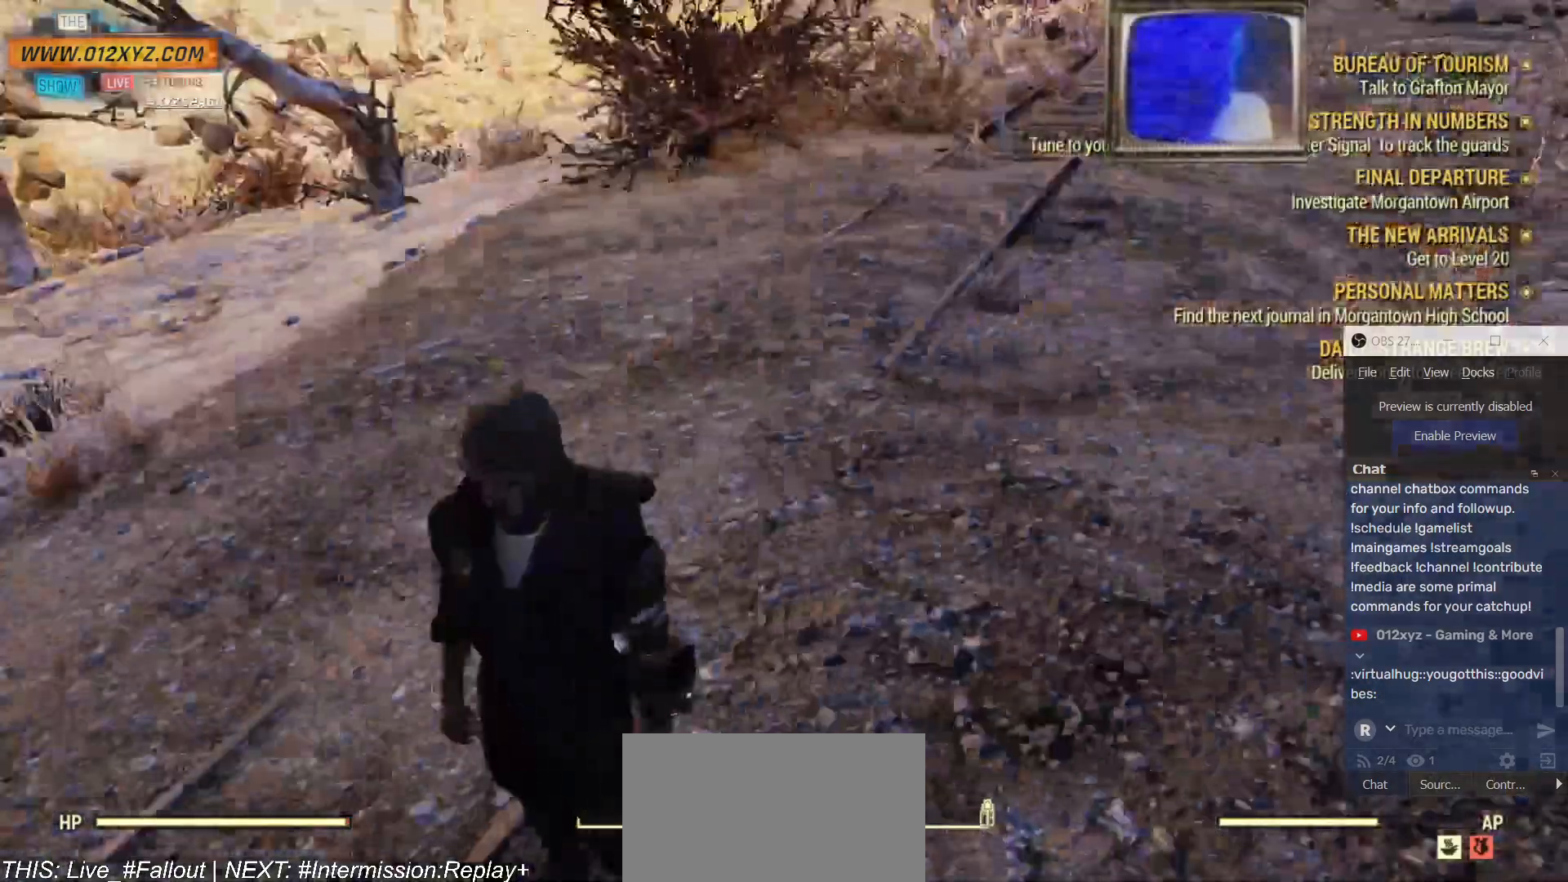
{"keys": ["w"], "mouse": [], "events": []}
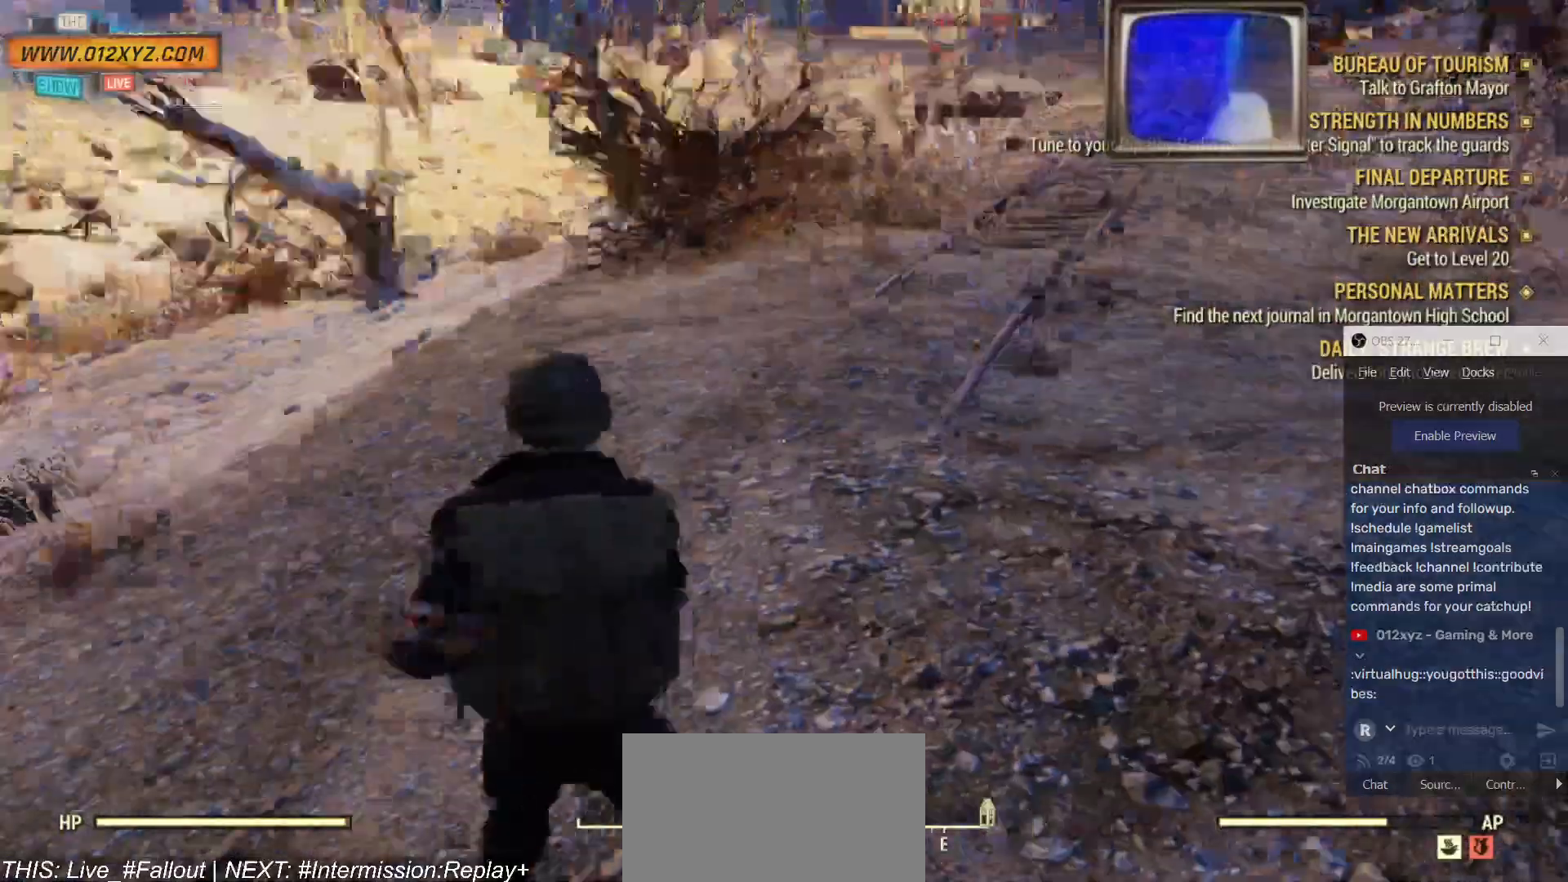
{"keys": ["w"], "mouse": [], "events": [[234, "g", "down"], [334, "g", "up"]]}
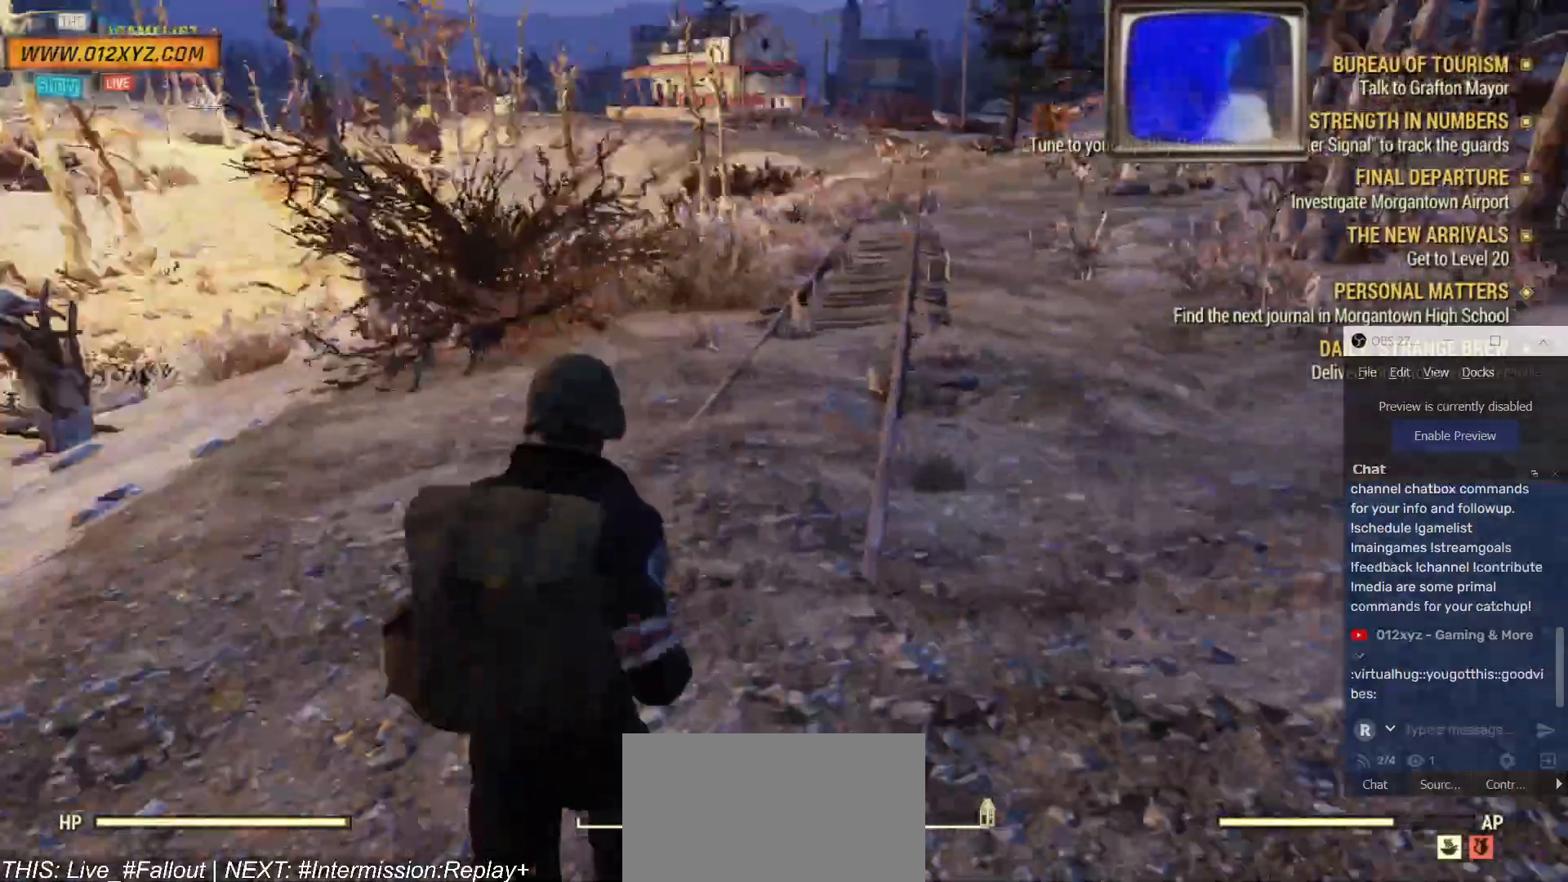
{"keys": ["w"], "mouse": [], "events": []}
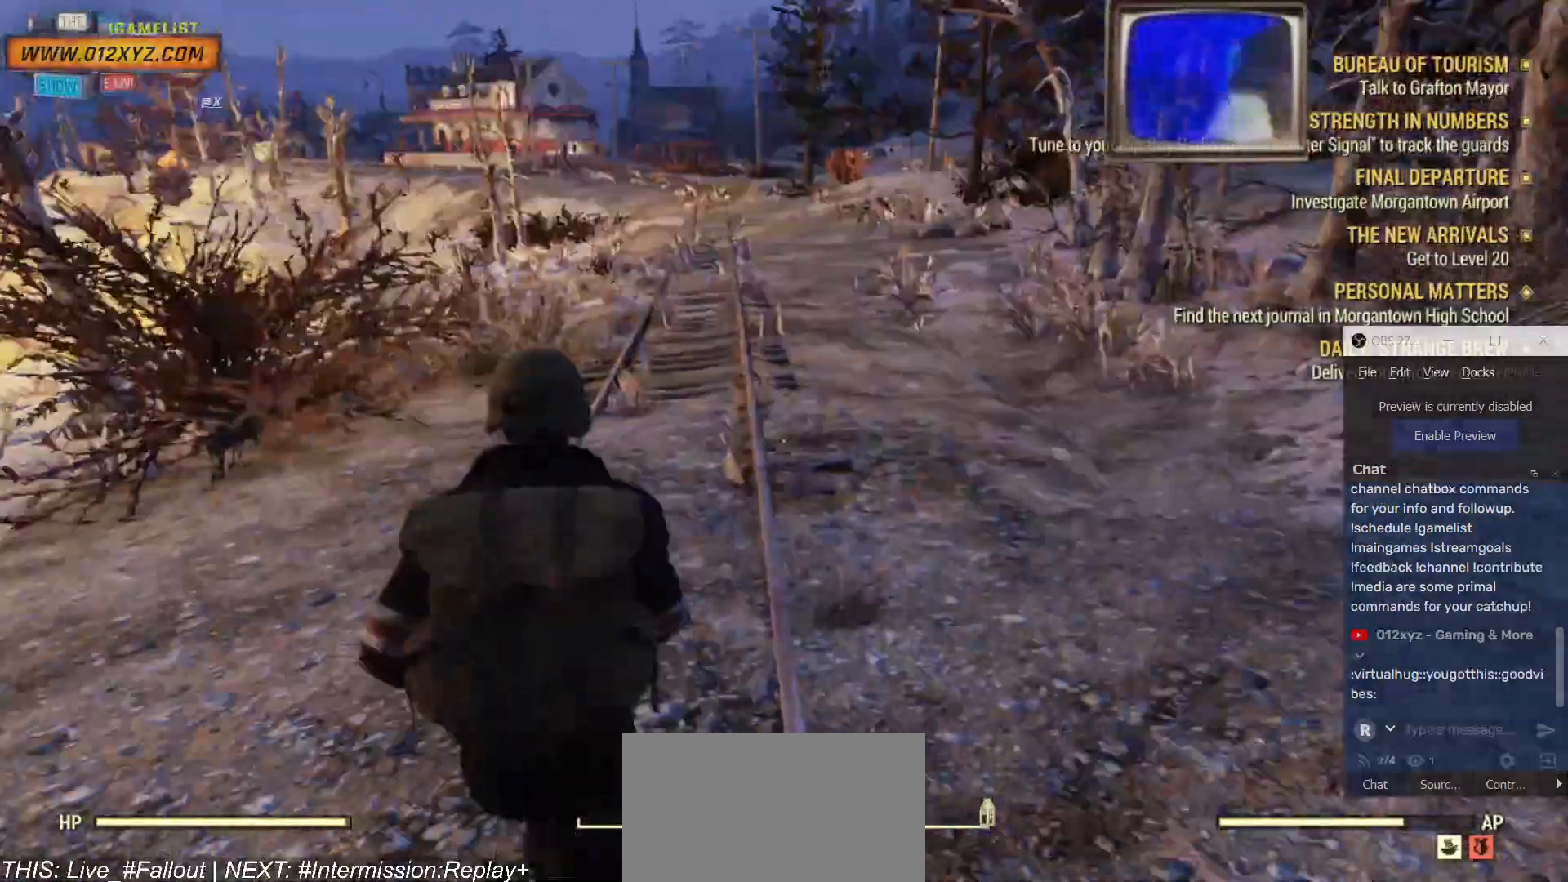
{"keys": ["alt", "w"], "mouse": [], "events": [[500, "alt", "down"]]}
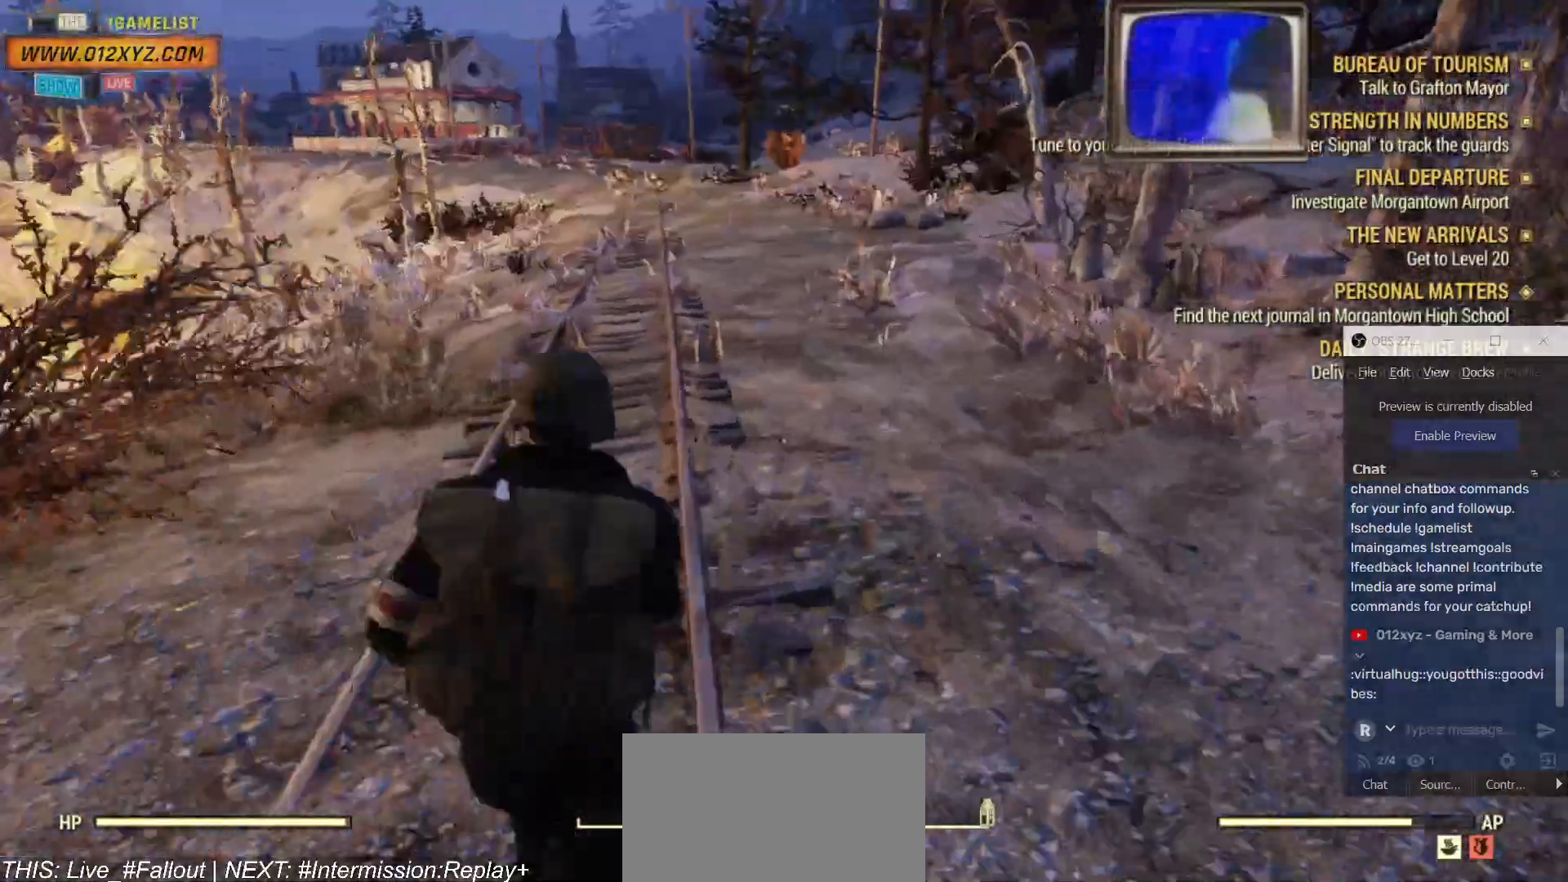
{"keys": ["w"], "mouse": [], "events": [[67, "alt", "up"]]}
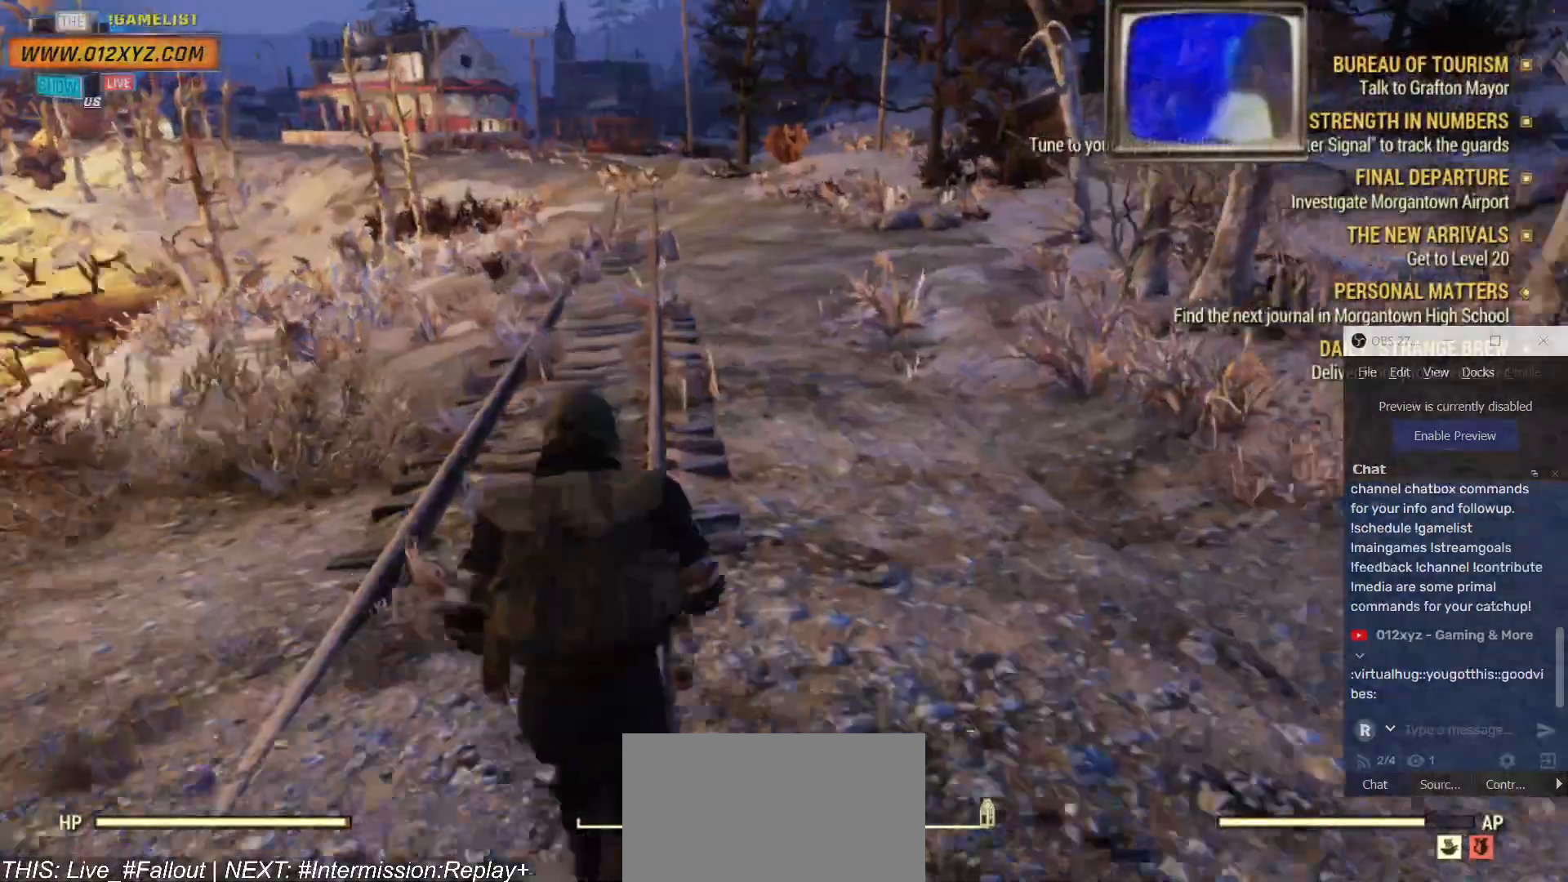
{"keys": ["w"], "mouse": [], "events": []}
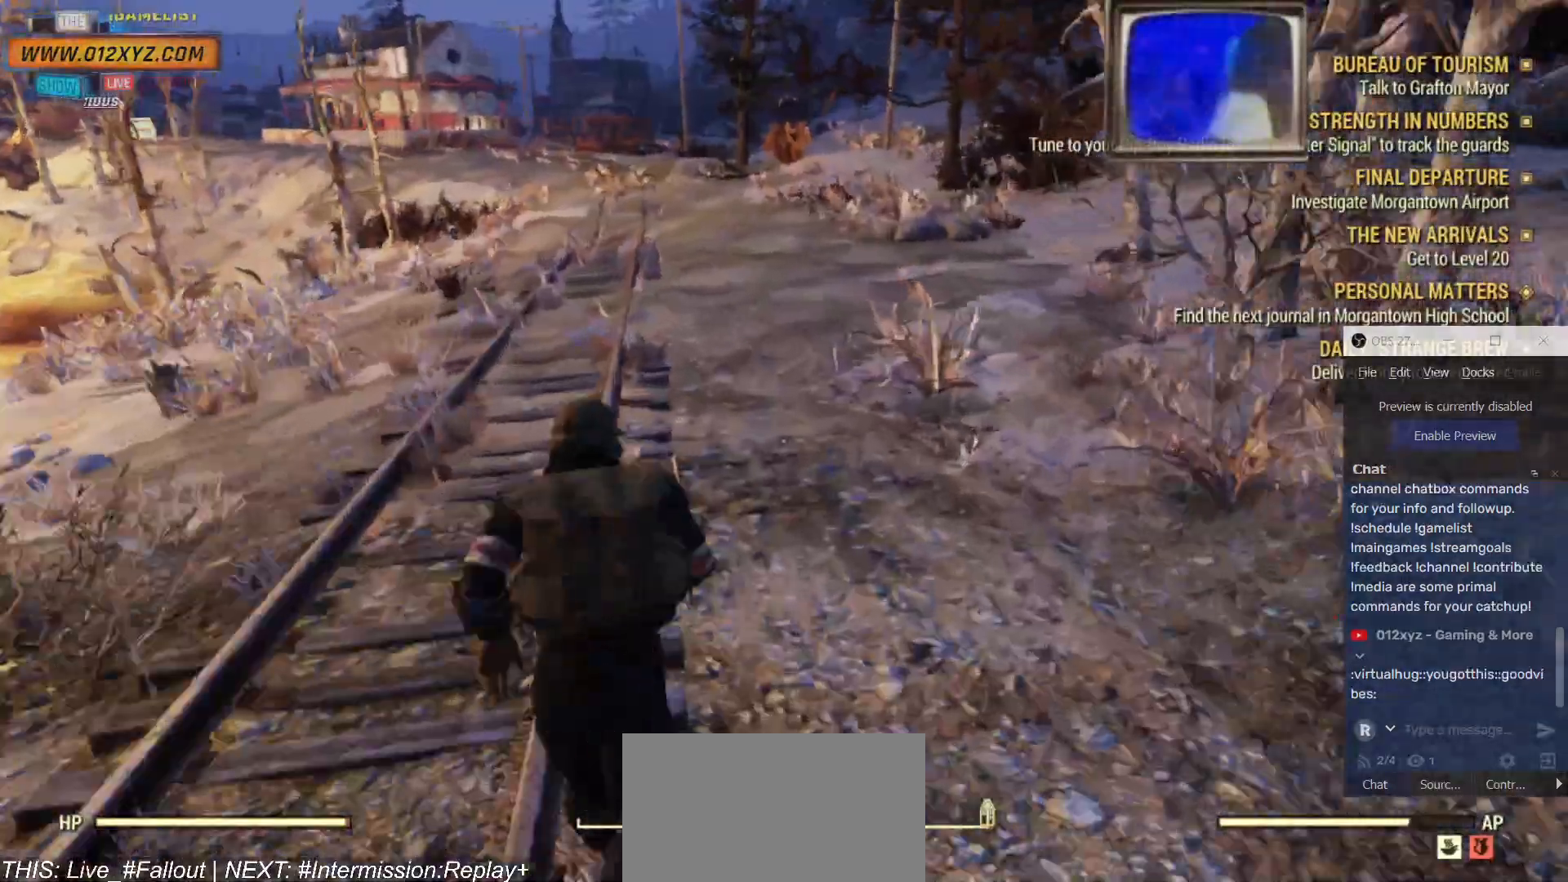
{"keys": ["w"], "mouse": [], "events": []}